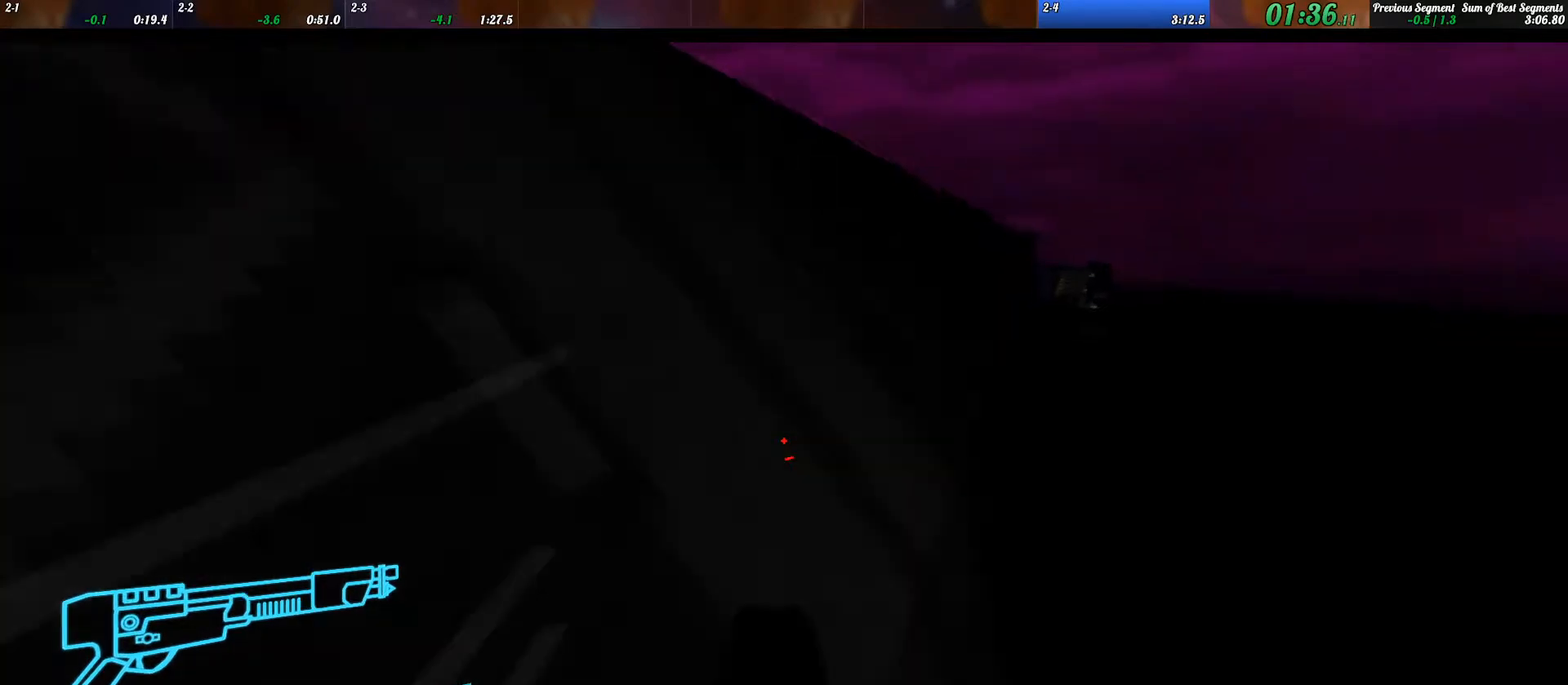
Gameplay with keyboard; each line is a JSON object with the keys held at the frame after it. "events" lists presses ("down") and releases ("up") of ".", "/", "0", "1", "2", "3", "4", "5", "6", "7", "8", "9", "a", "alt_l", "alt_r", "b", "backslash", "backspace", "c", "caps_lock", "comma", "ctrl_l", "ctrl_r", "d", "e", "equals", "escape", "f", "f1", "f10", "f11", "f12", "f2", "f3", "f4", "f5", "f6", "f7", "f8", "f9", "g", "h", "i", "j", "k", "l", "lbracket", "m", "minus", "n", "o", "p", "q", "quote", "r", "rbracket", "return", "s", "semicolon", "shift_l", "shift_r", "space", "super_l", "super_r", "t", "tab", "tilde", "u", "v", "w", "x", "y" and "z" between this image and that frame as [ms after this image, input, new state], when the widget could be followed in between. No other keys are recorded. Mouse input is not recorded.
{"keys": ["ctrl_l", "w"], "events": [[33, "a", "down"], [267, "a", "up"], [500, "ctrl_l", "down"]]}
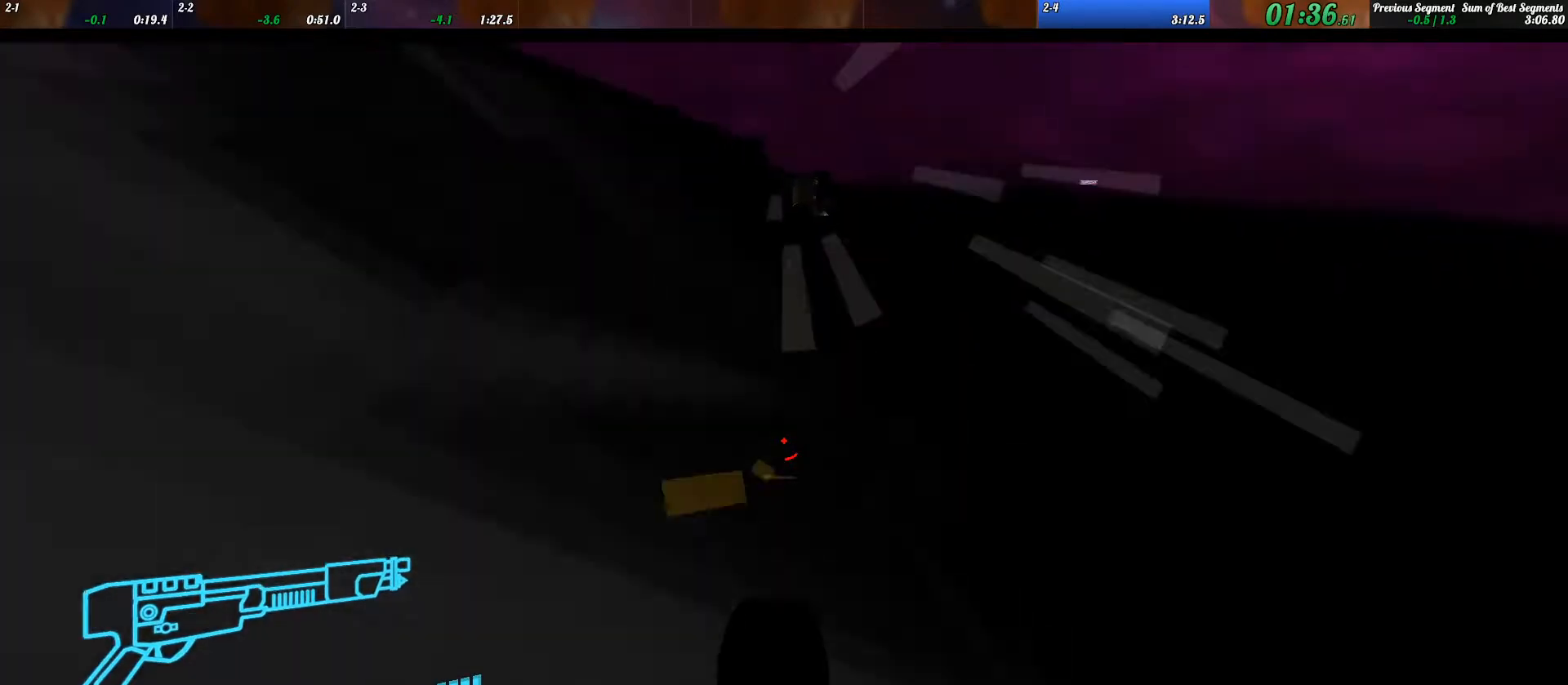
{"keys": ["w"], "events": [[400, "ctrl_l", "up"]]}
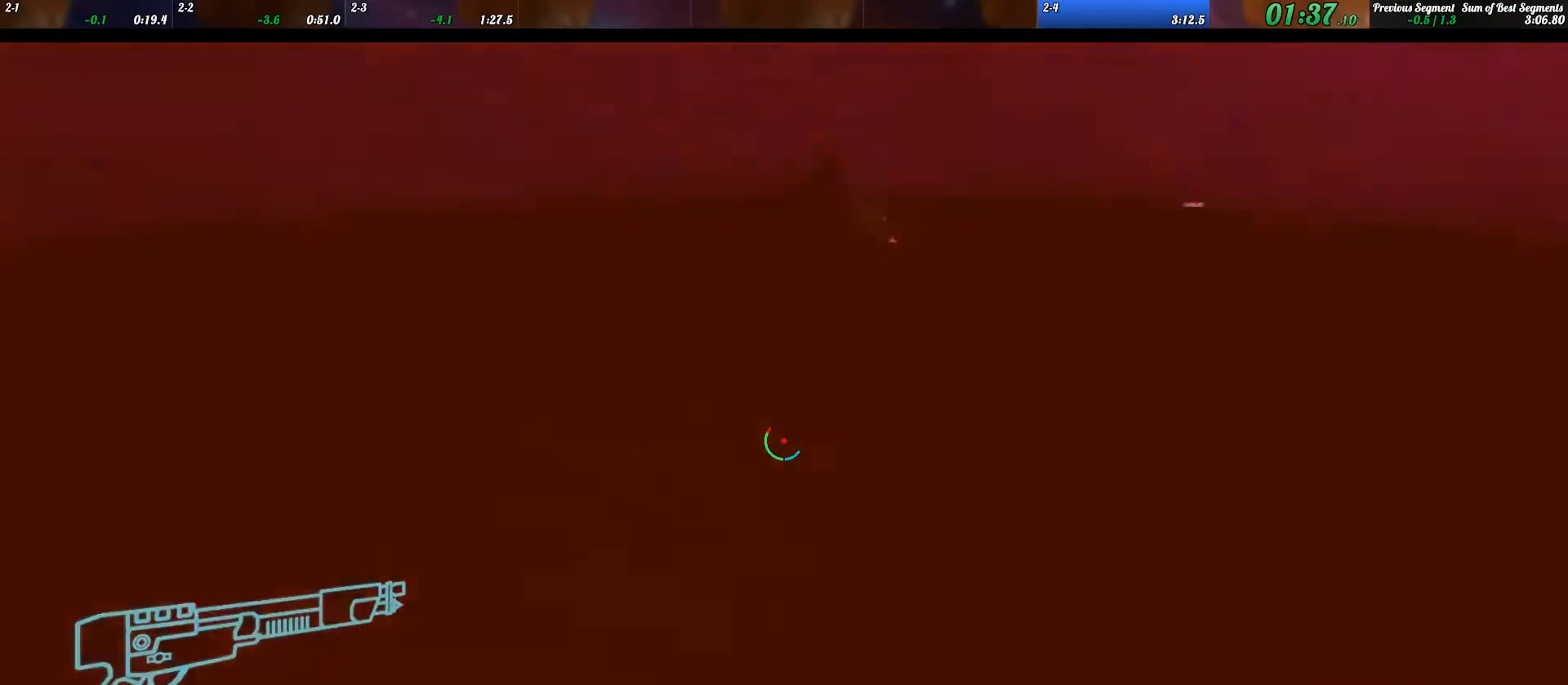
{"keys": ["w"], "events": []}
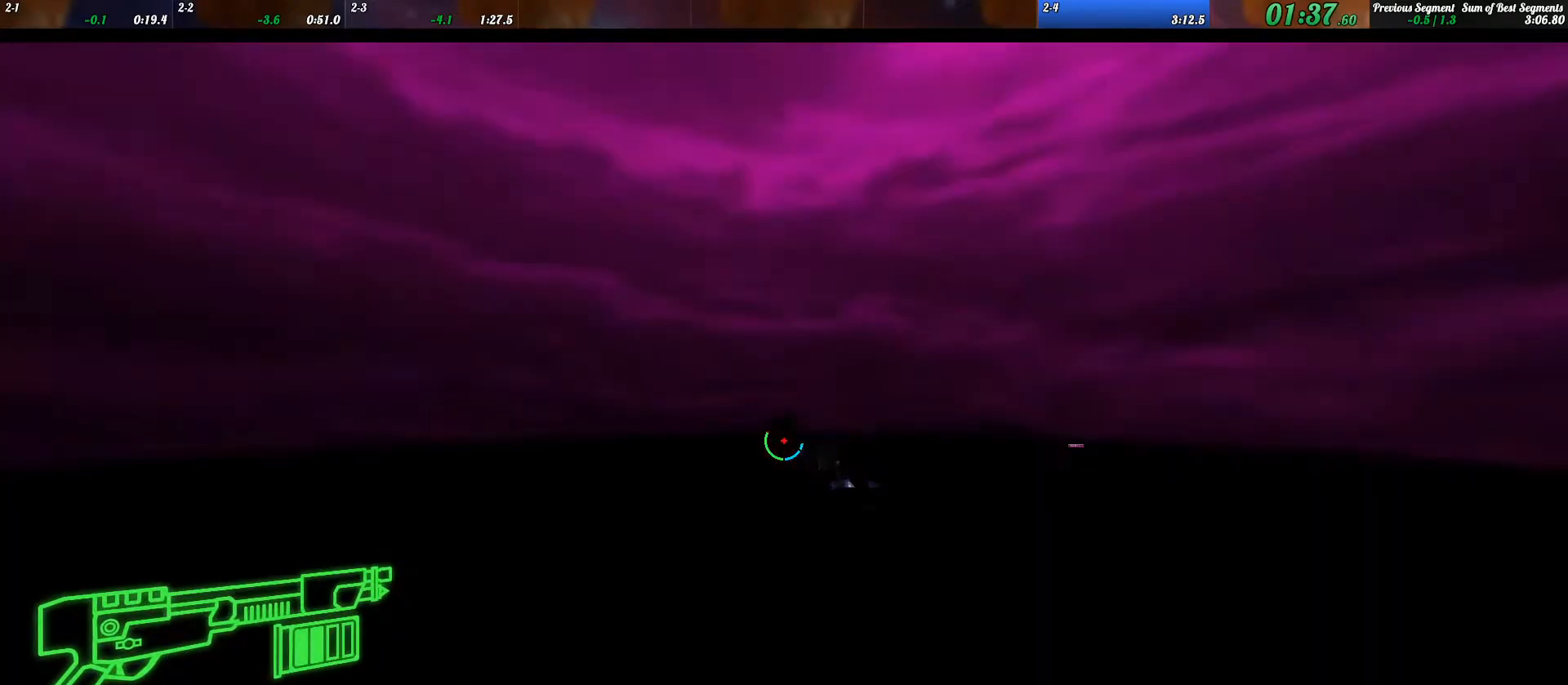
{"keys": ["w"], "events": []}
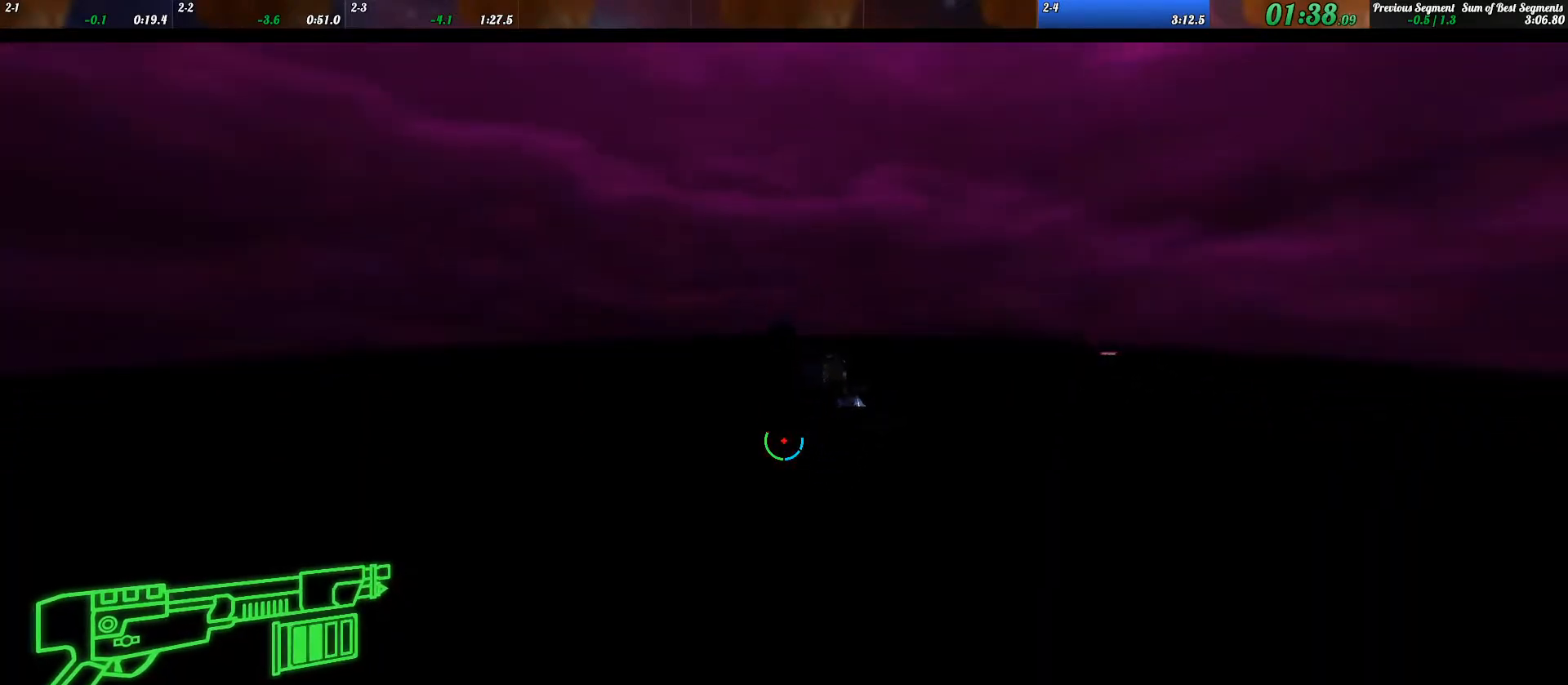
{"keys": ["w"], "events": []}
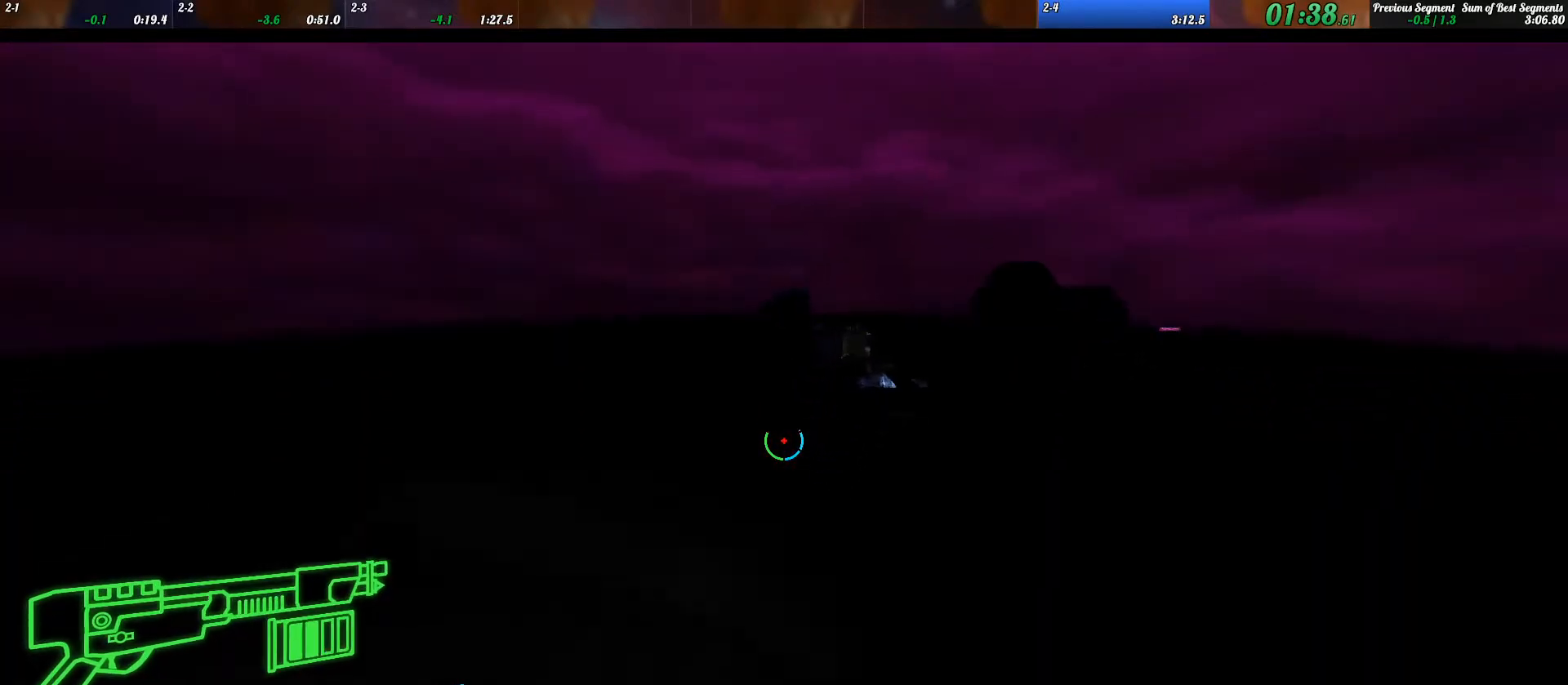
{"keys": ["w"], "events": [[233, "ctrl_l", "down"], [267, "space", "down"], [333, "ctrl_l", "up"], [400, "space", "up"]]}
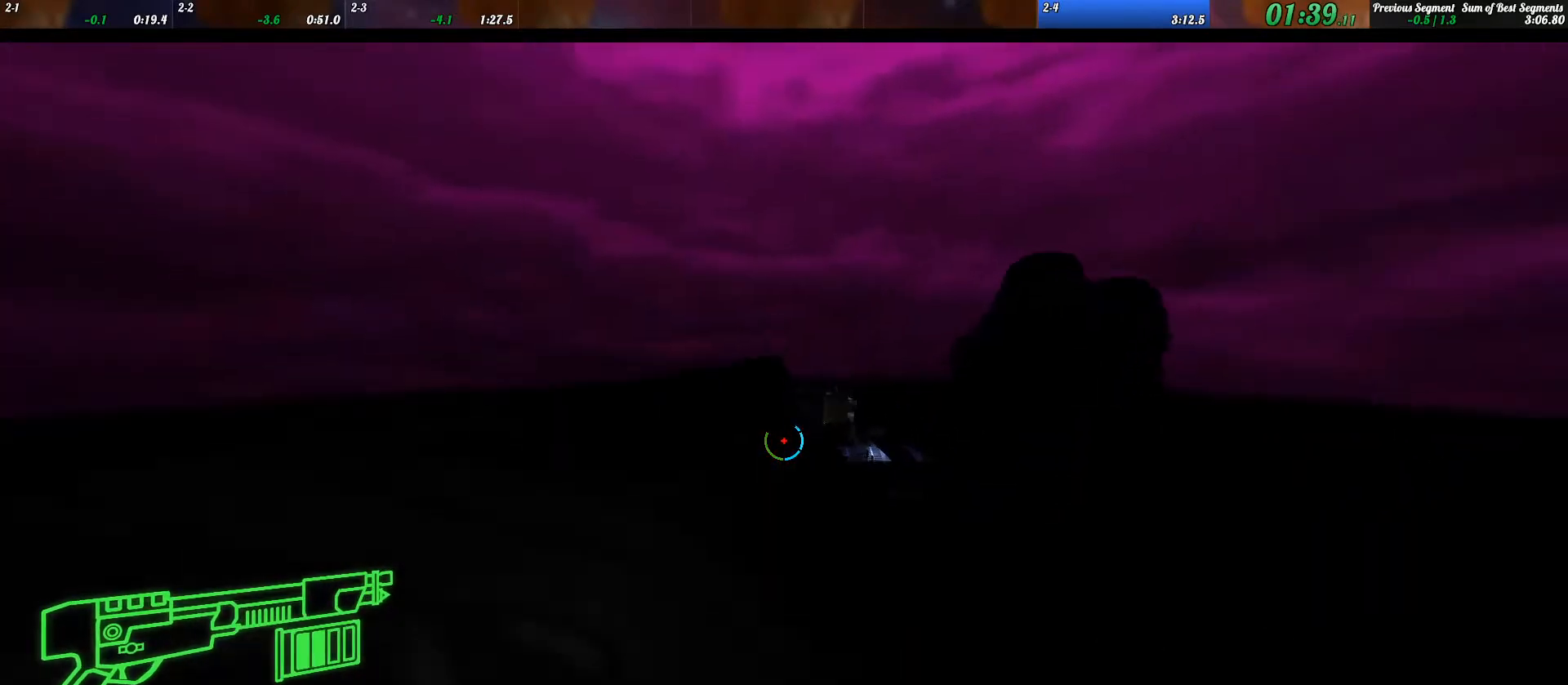
{"keys": ["w"], "events": []}
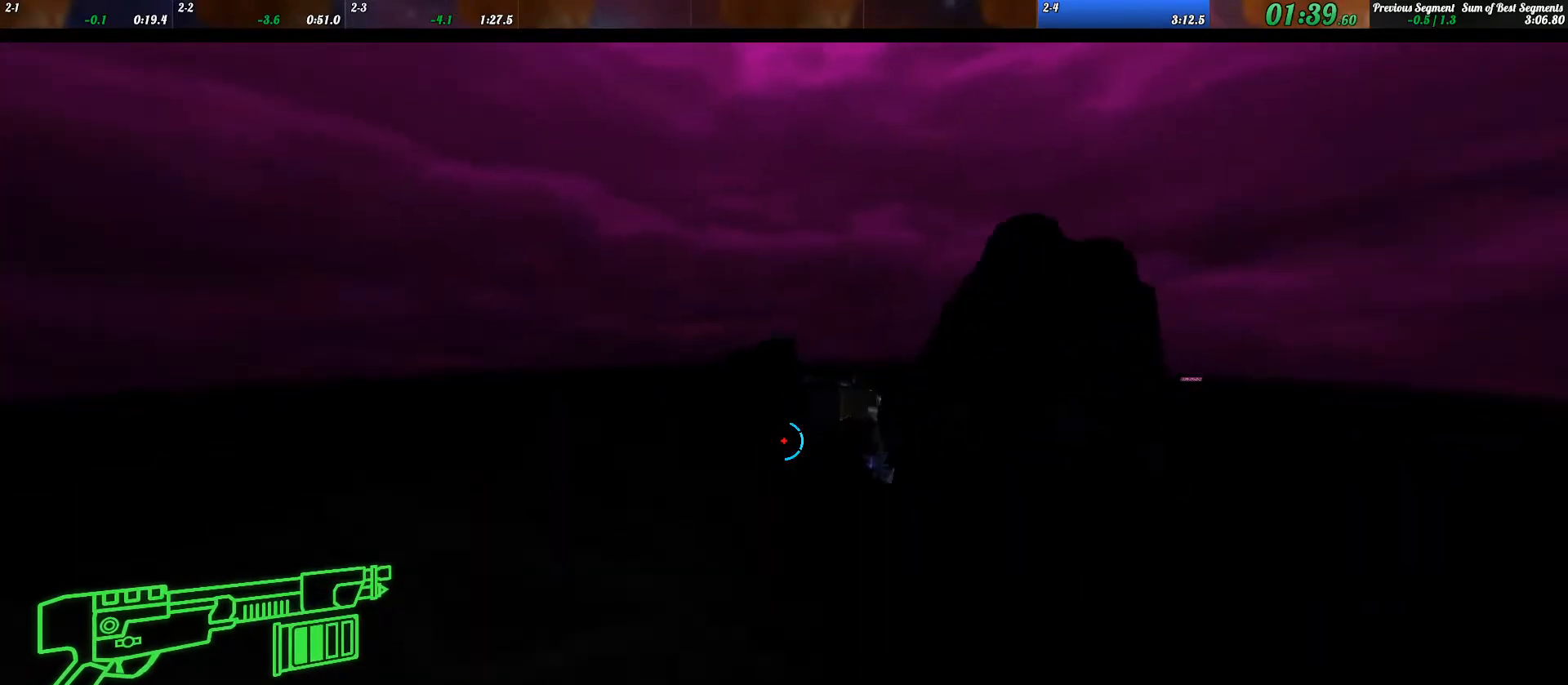
{"keys": ["ctrl_l", "space", "w"], "events": [[433, "ctrl_l", "down"], [500, "space", "down"]]}
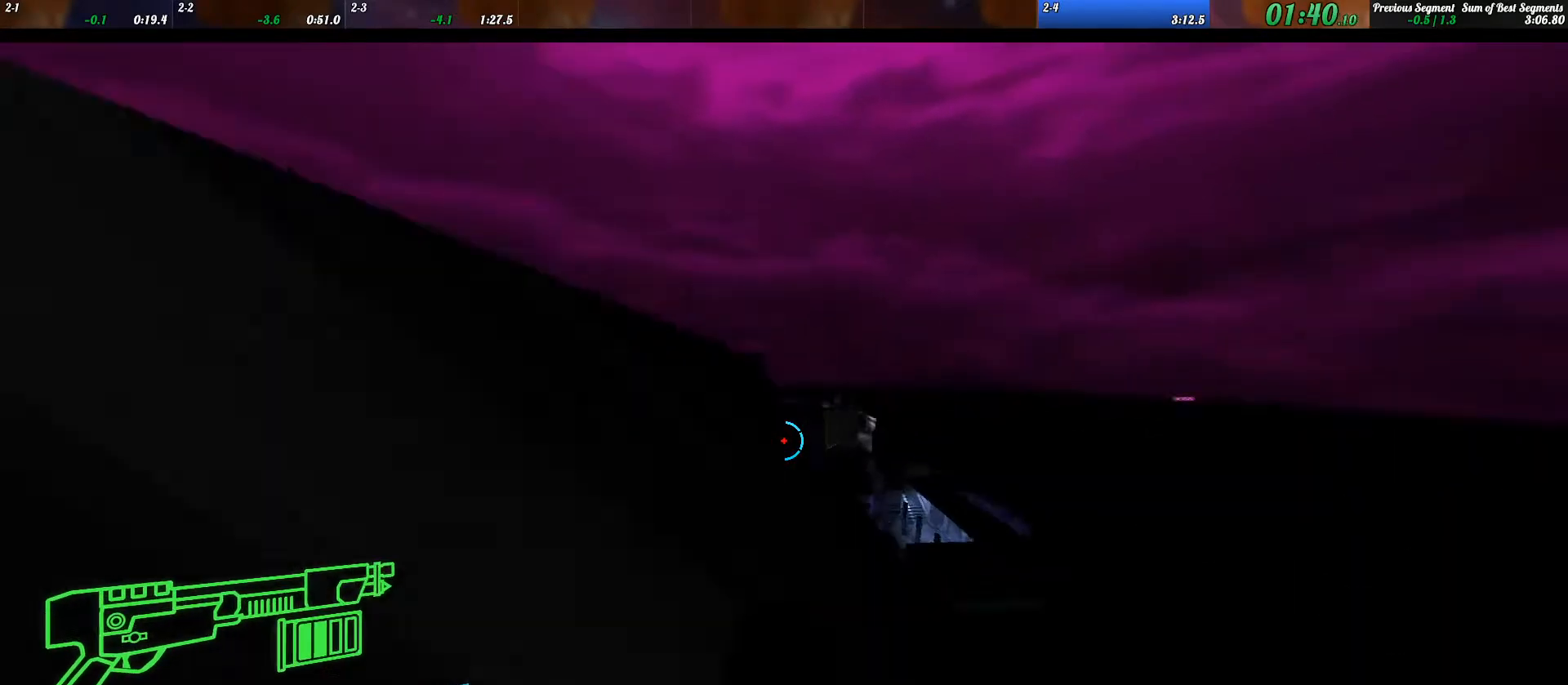
{"keys": ["a", "w"], "events": [[33, "ctrl_l", "up"], [133, "space", "up"], [233, "a", "down"], [267, "a", "up"], [467, "a", "down"]]}
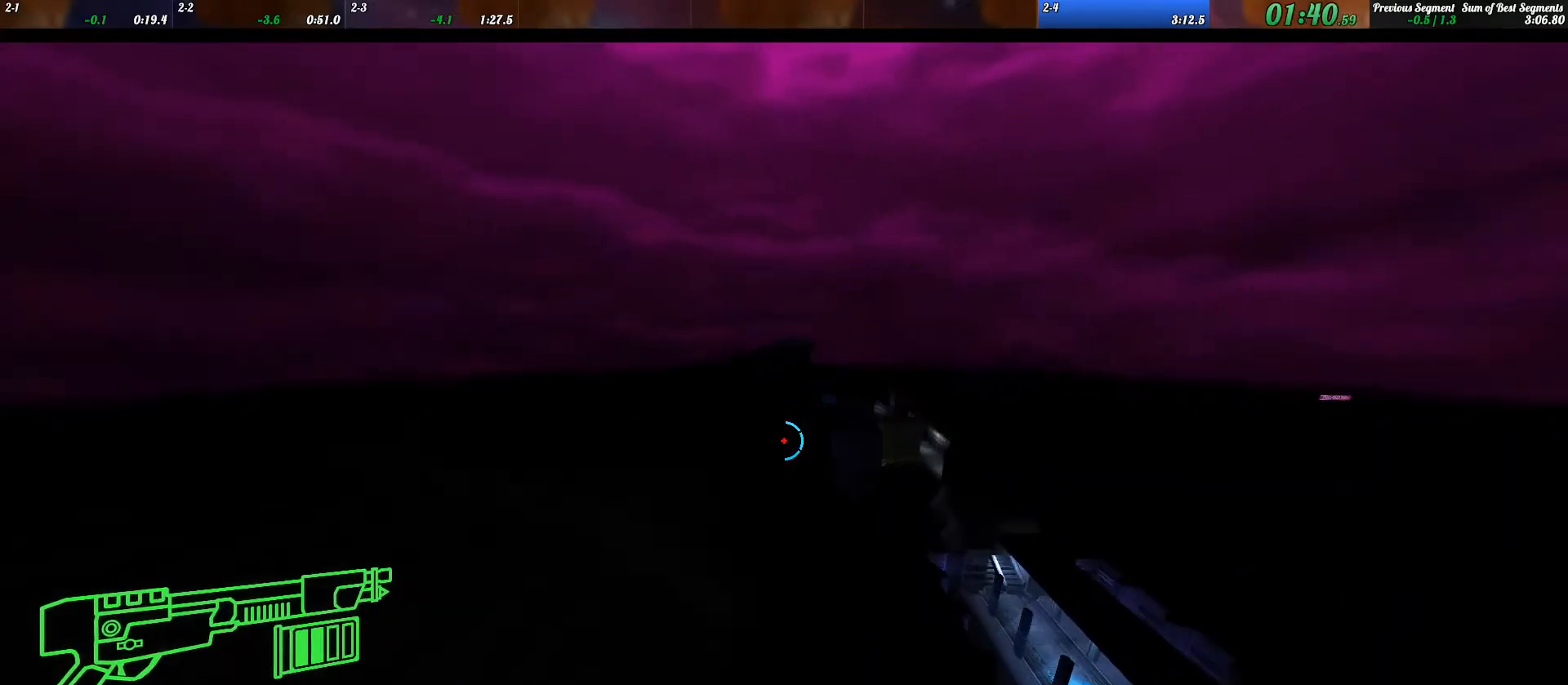
{"keys": ["w"], "events": [[33, "a", "up"]]}
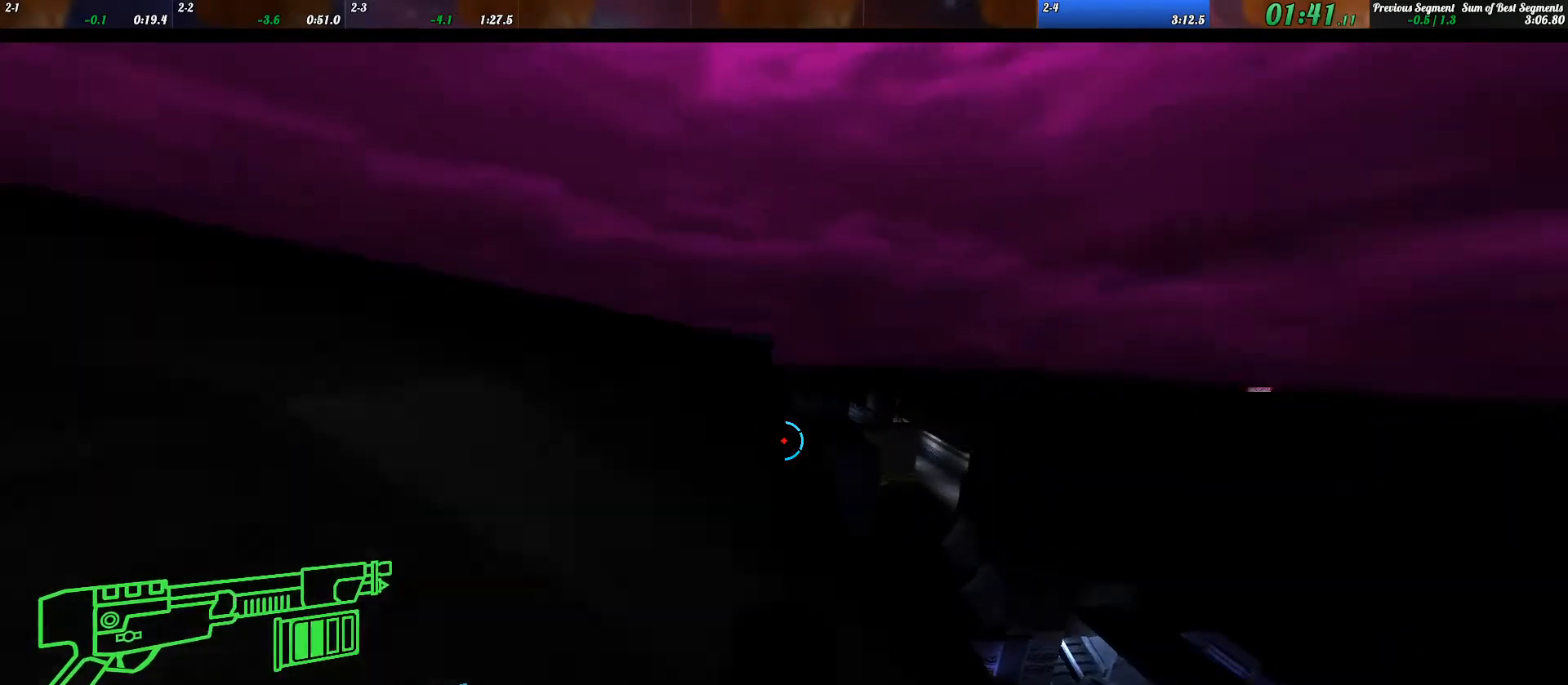
{"keys": ["w"], "events": [[100, "ctrl_l", "down"], [133, "space", "down"], [200, "ctrl_l", "up"], [233, "space", "up"]]}
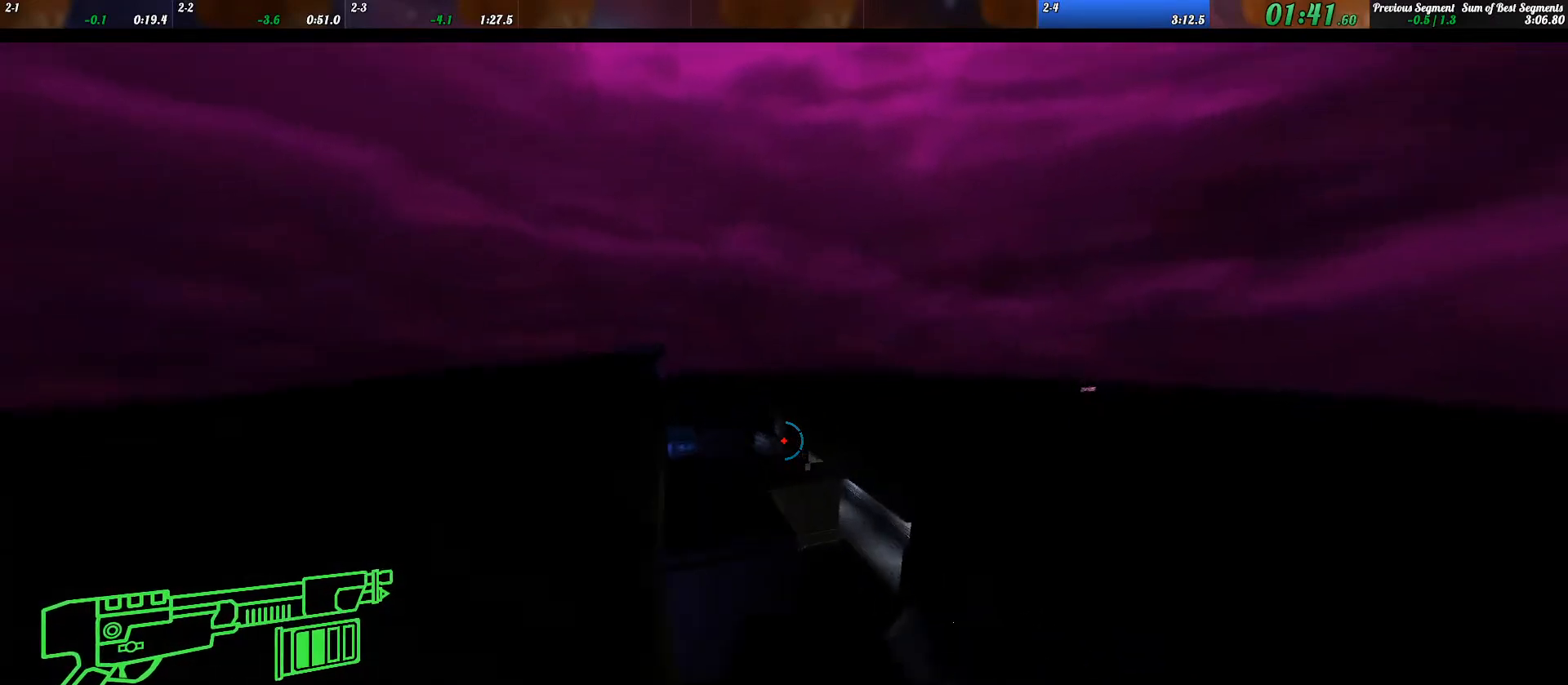
{"keys": ["w"], "events": [[33, "a", "down"], [133, "a", "up"]]}
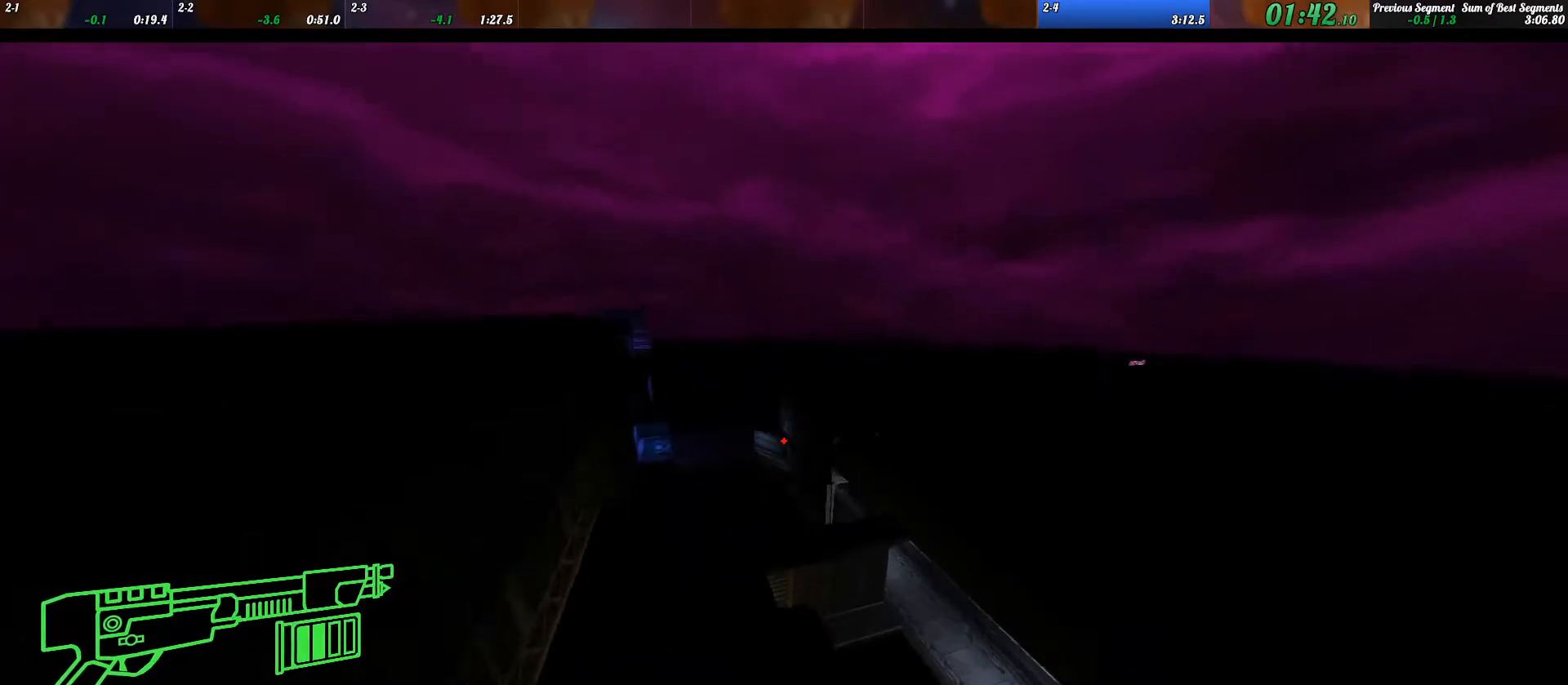
{"keys": ["w"], "events": []}
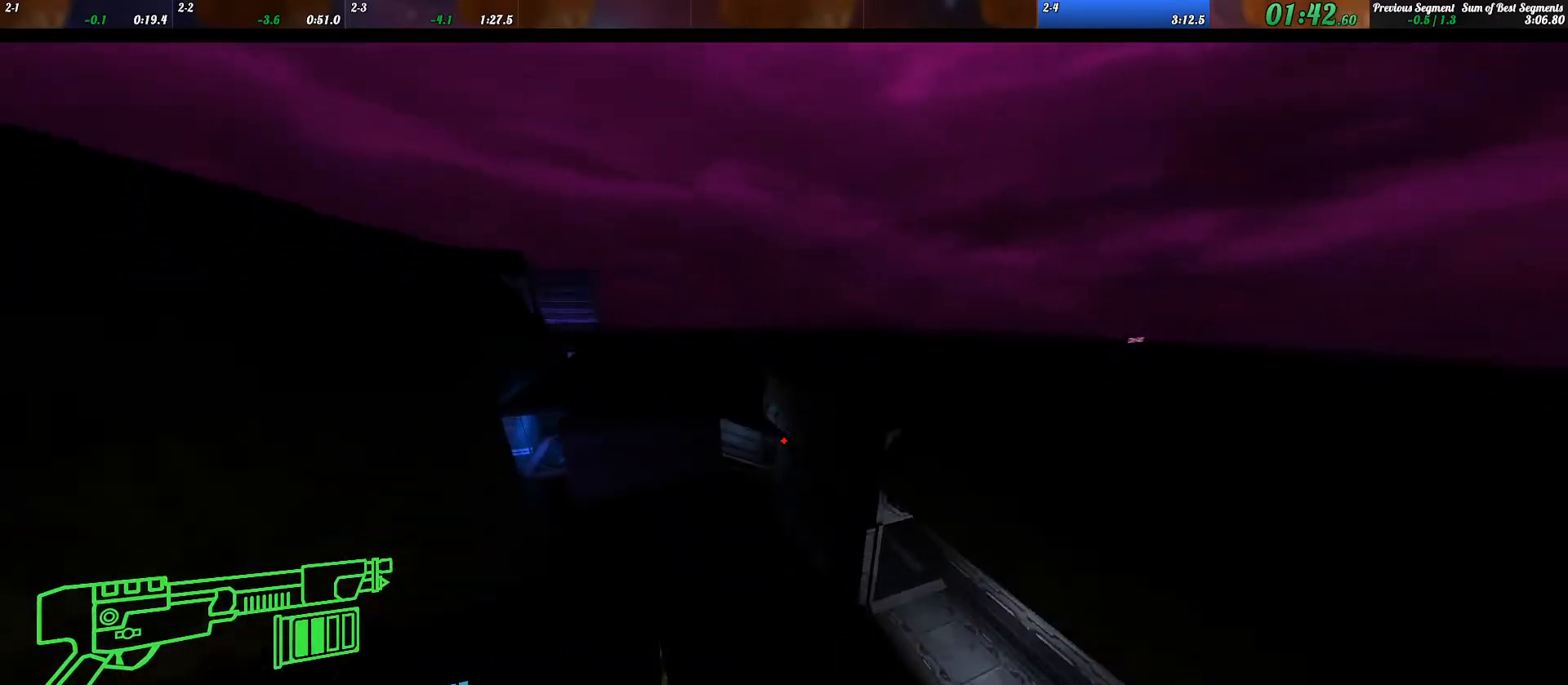
{"keys": ["w"], "events": [[267, "shift_l", "down"], [367, "shift_l", "up"]]}
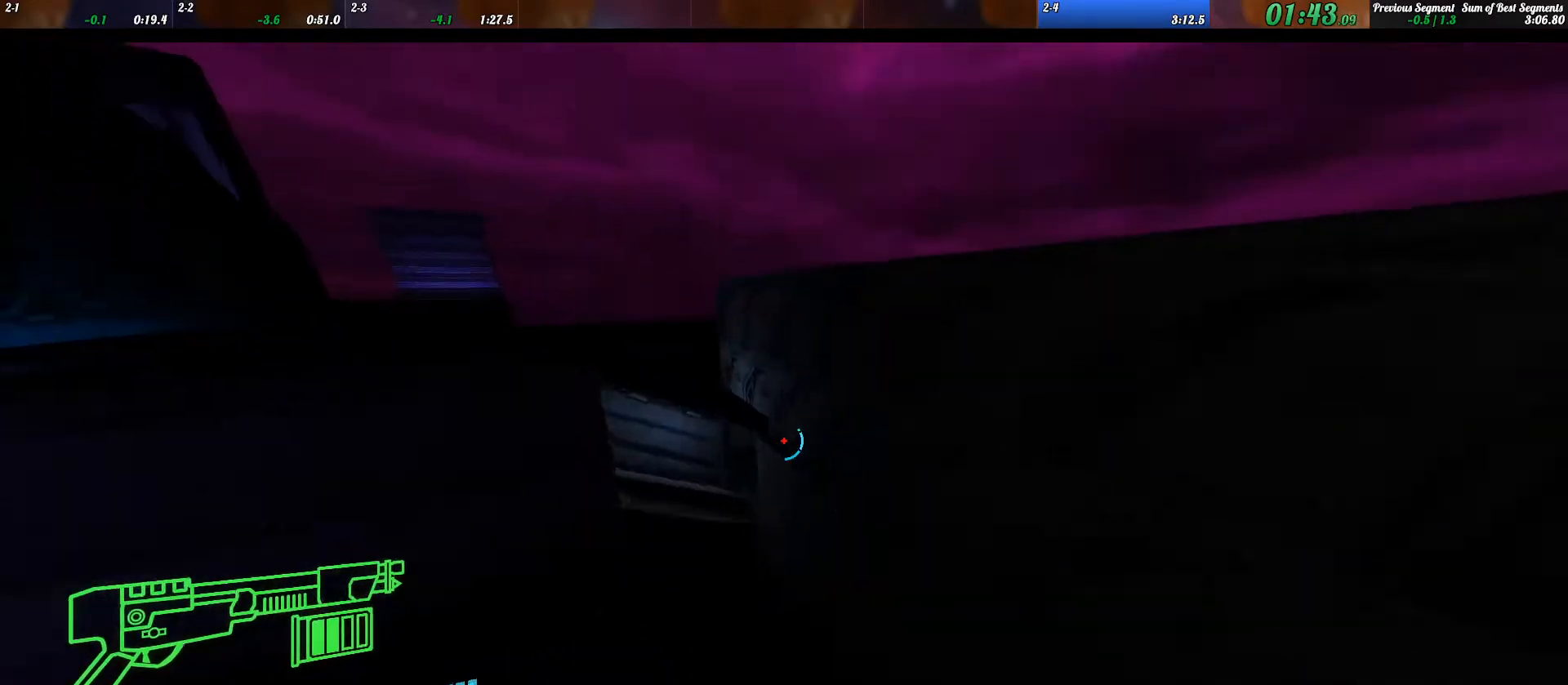
{"keys": ["w"], "events": [[100, "shift_l", "down"], [200, "shift_l", "up"]]}
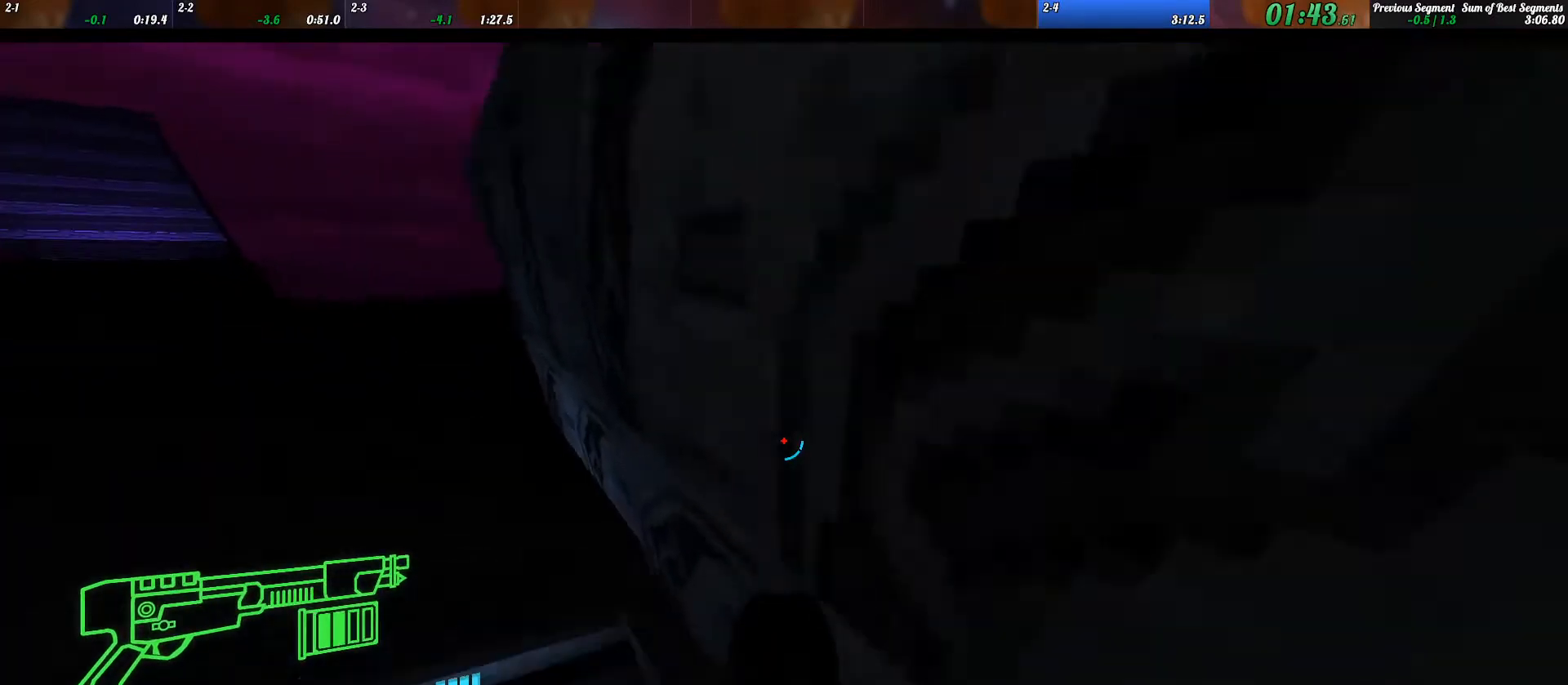
{"keys": ["w"], "events": [[100, "ctrl_l", "down"], [100, "space", "down"], [200, "ctrl_l", "up"], [300, "space", "up"]]}
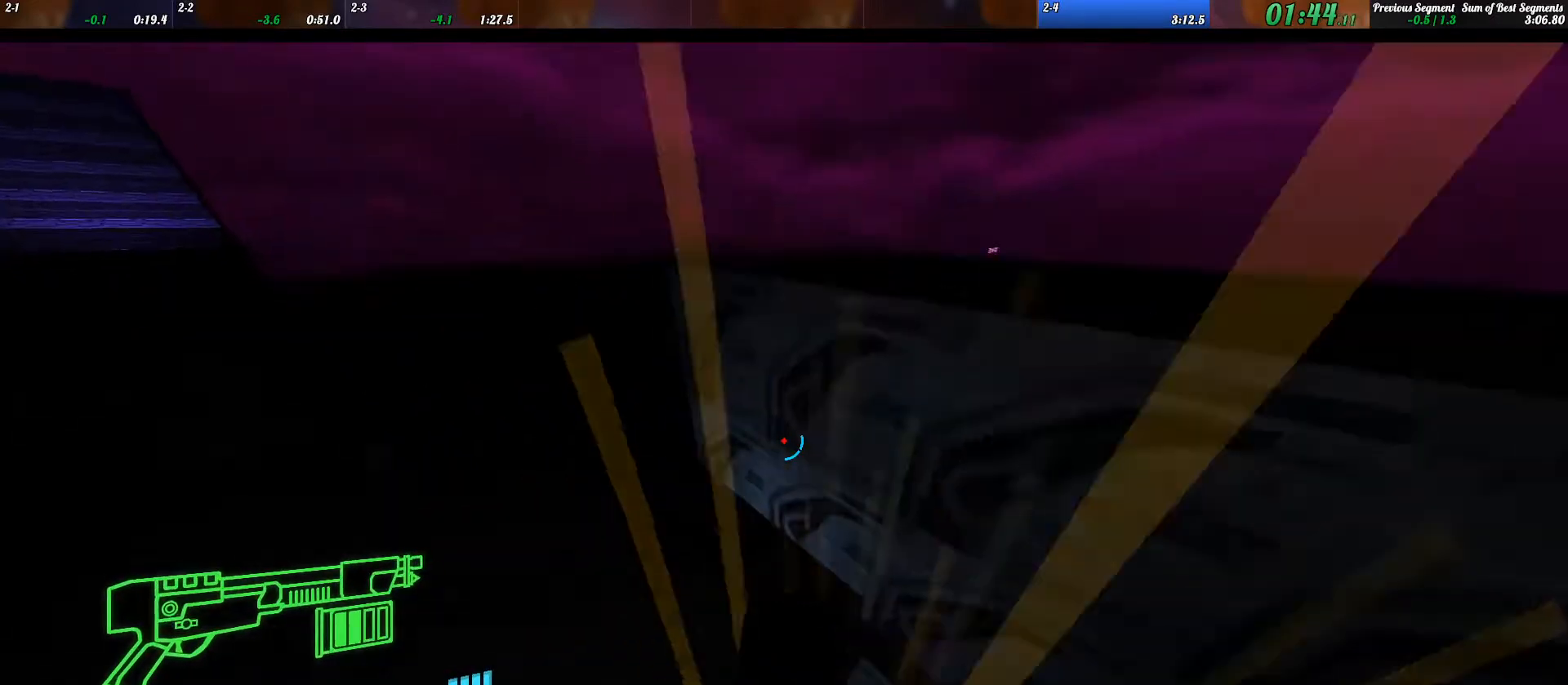
{"keys": [], "events": [[100, "d", "down"], [233, "w", "up"], [267, "d", "up"], [333, "a", "down"], [467, "a", "up"]]}
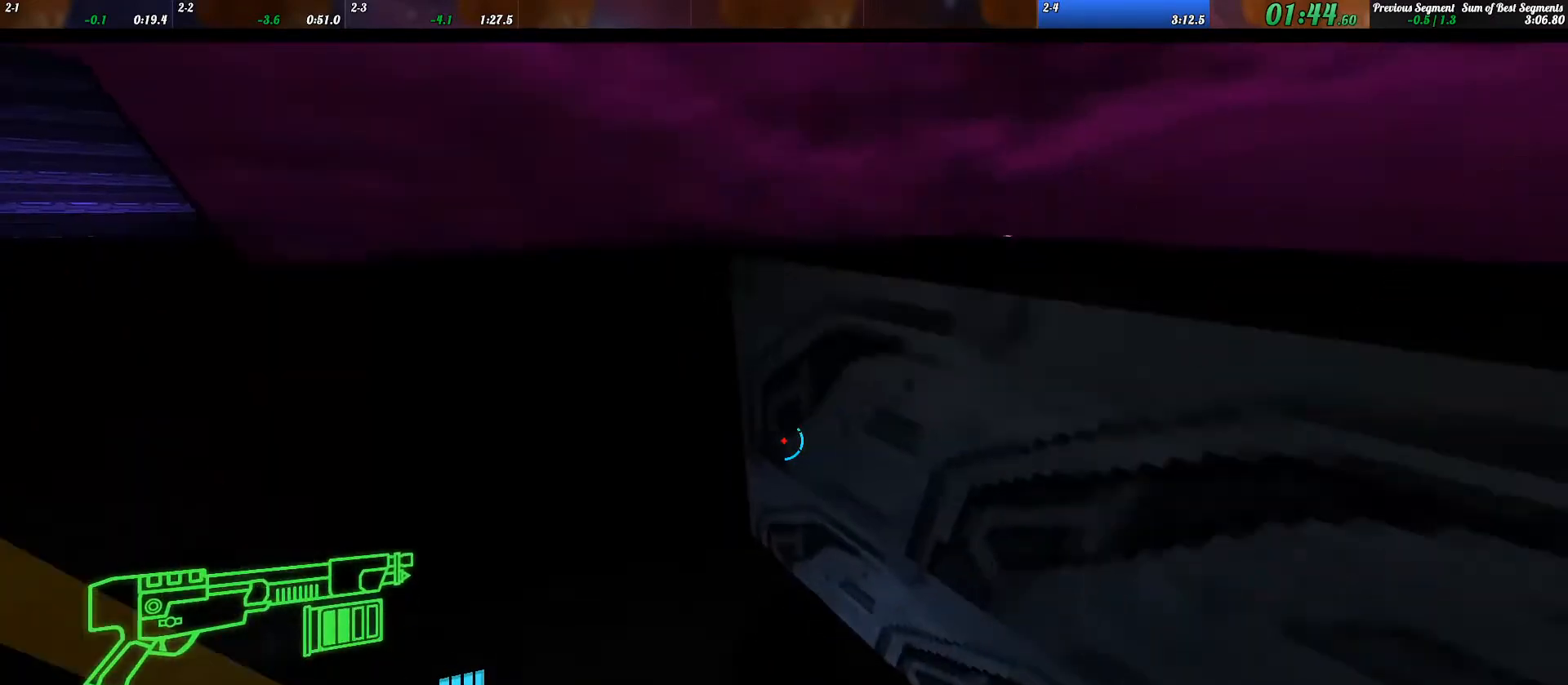
{"keys": ["d"], "events": [[133, "w", "down"], [267, "space", "down"], [400, "d", "down"], [467, "space", "up"], [467, "w", "up"]]}
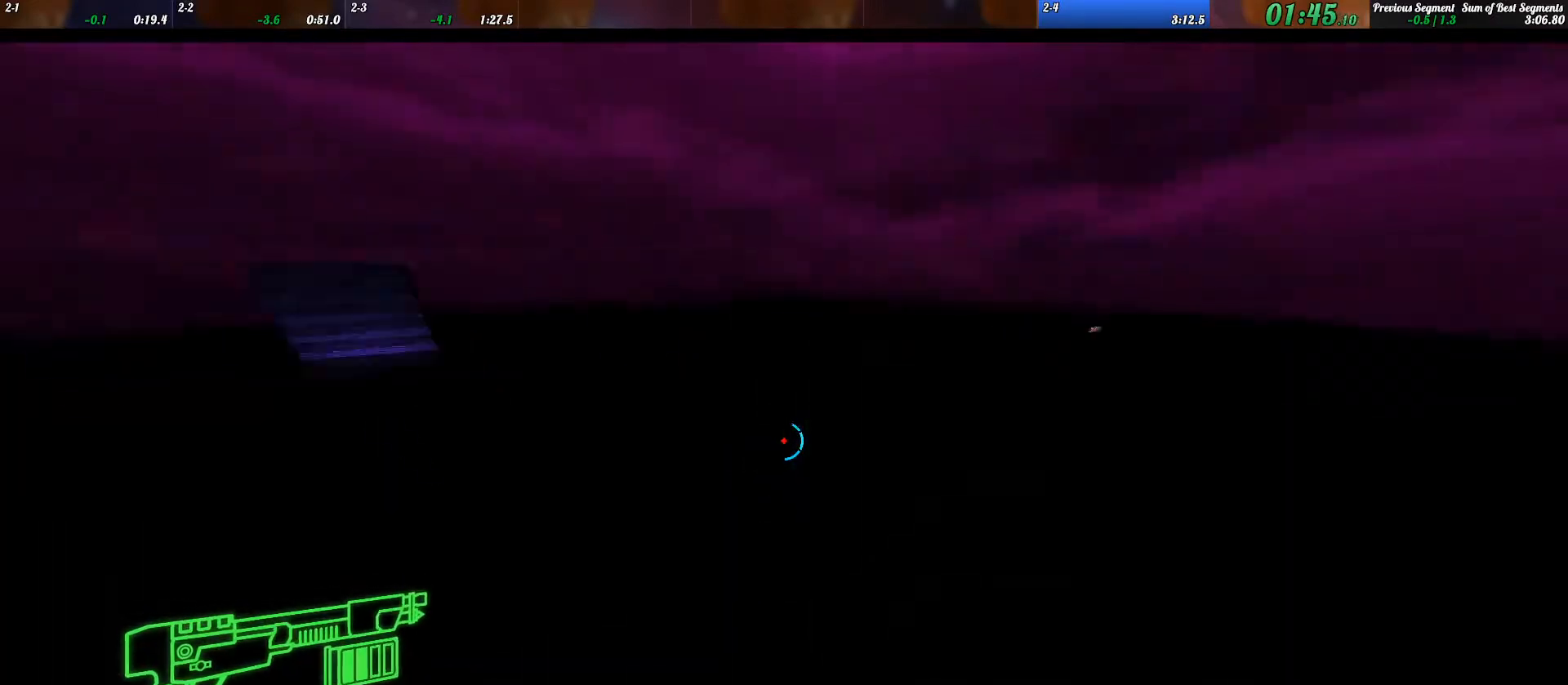
{"keys": ["d"], "events": []}
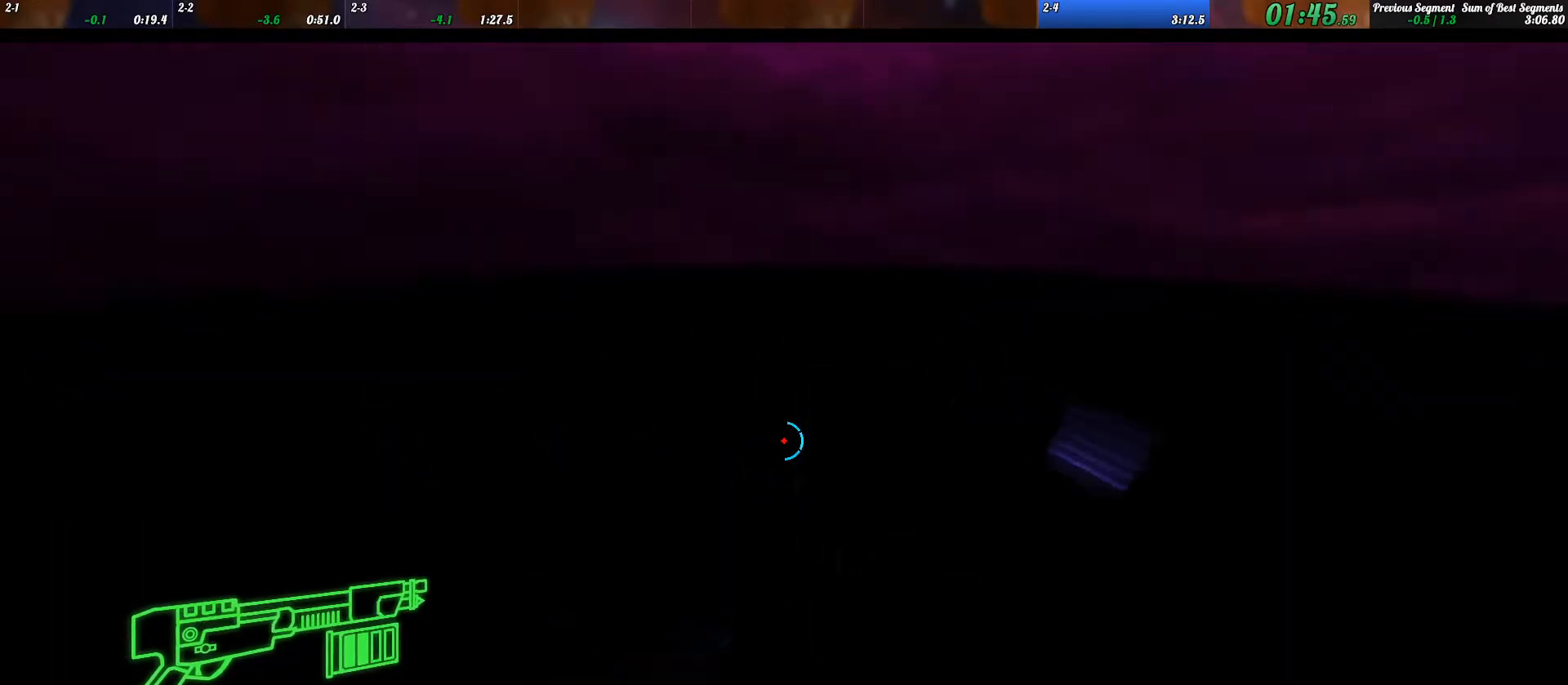
{"keys": ["s"], "events": [[267, "s", "down"], [333, "d", "up"]]}
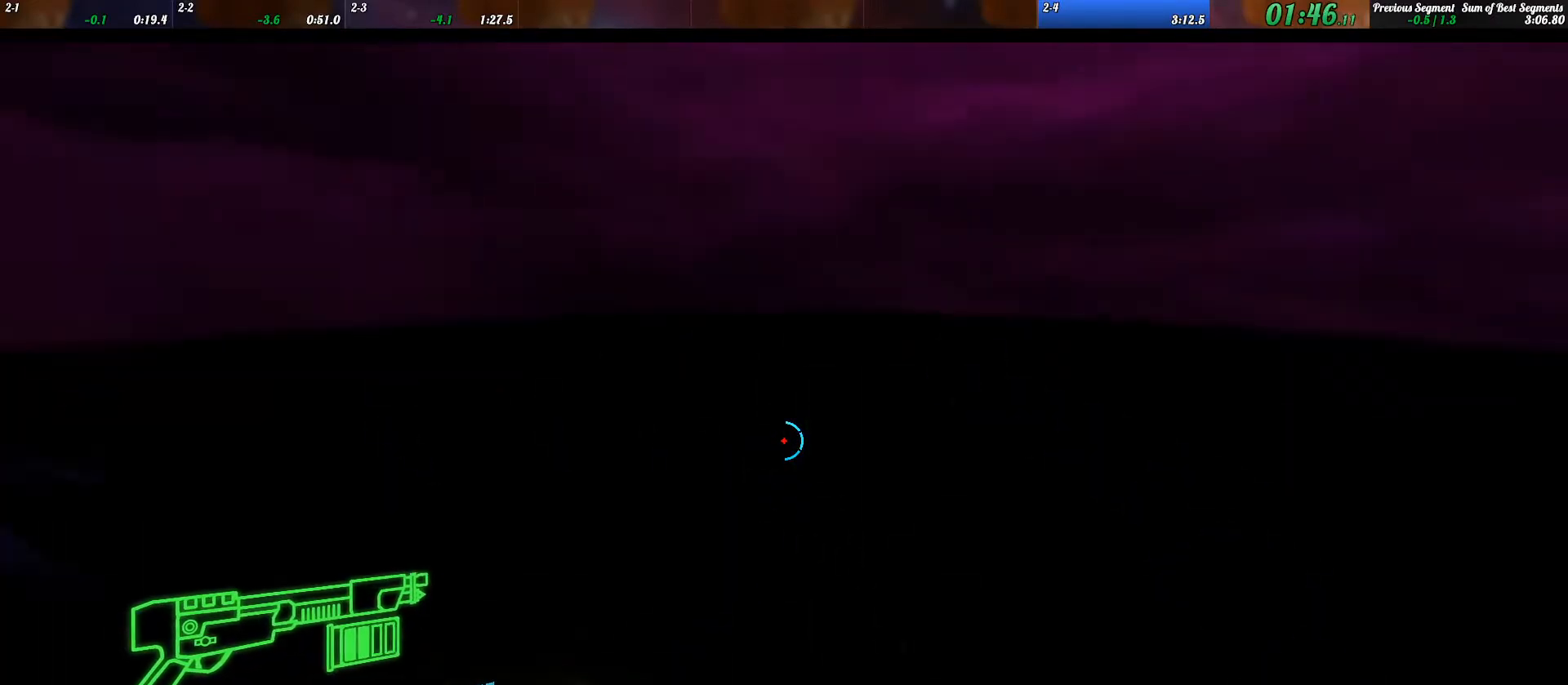
{"keys": ["s", "shift_l"], "events": [[133, "shift_l", "down"], [233, "shift_l", "up"], [500, "shift_l", "down"]]}
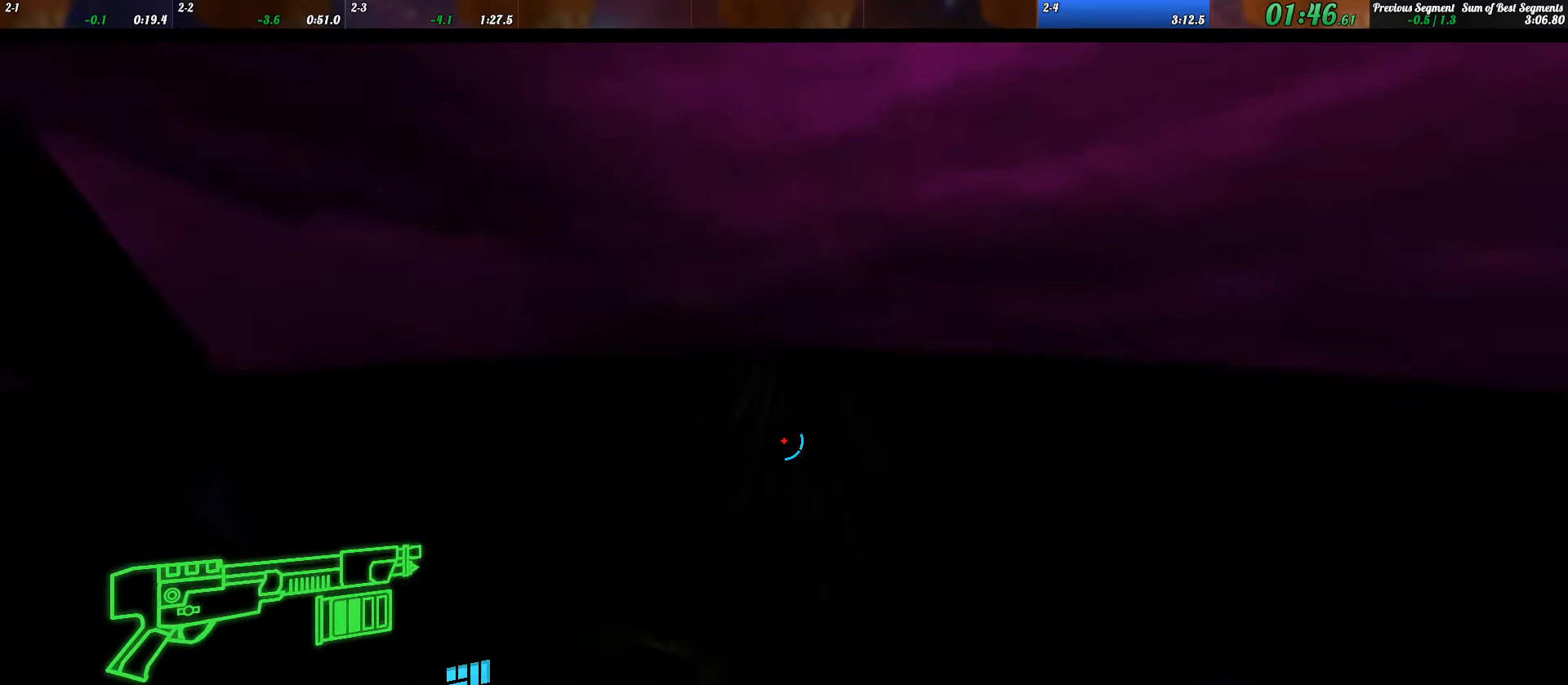
{"keys": ["s"], "events": [[67, "shift_l", "up"], [400, "shift_l", "down"], [500, "shift_l", "up"]]}
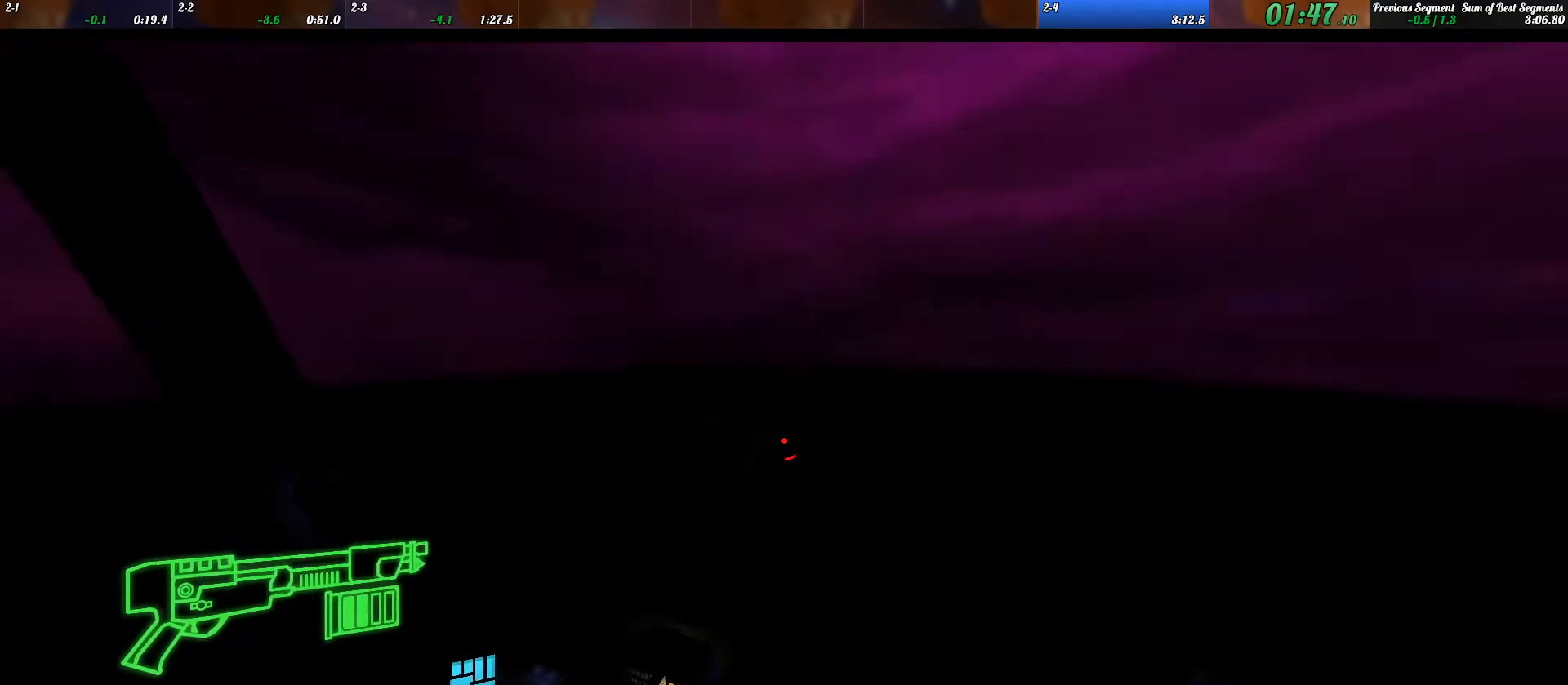
{"keys": [], "events": [[67, "s", "up"]]}
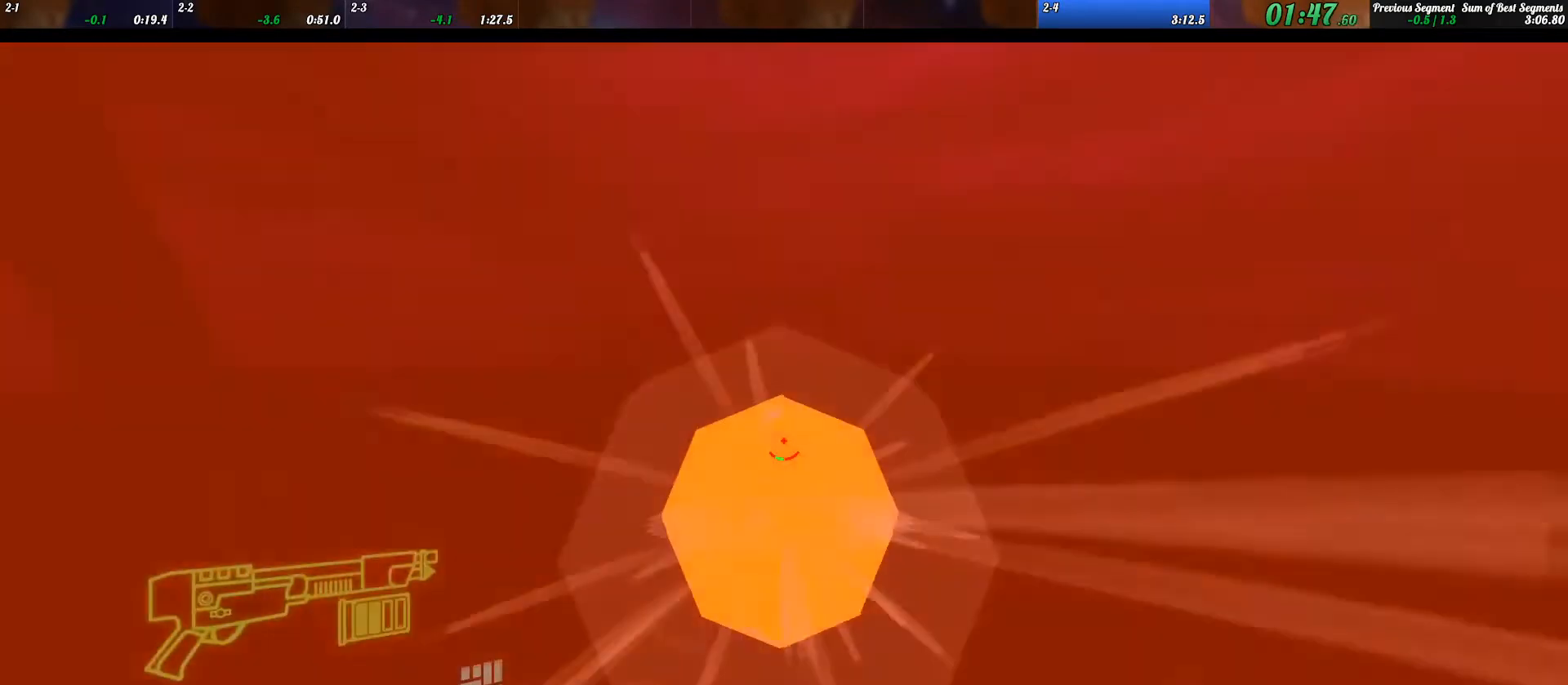
{"keys": [], "events": [[200, "2", "down"], [233, "2", "up"]]}
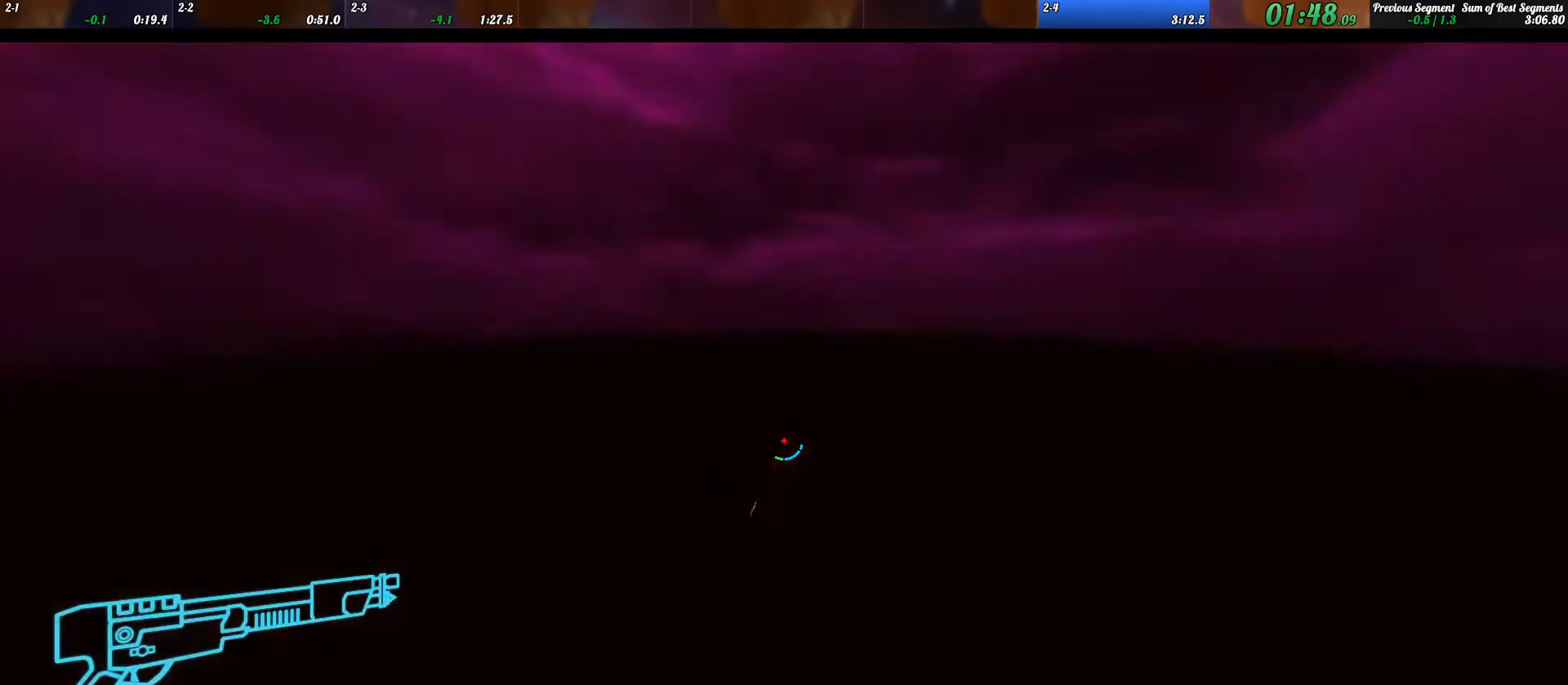
{"keys": [], "events": [[200, "a", "down"], [267, "a", "up"]]}
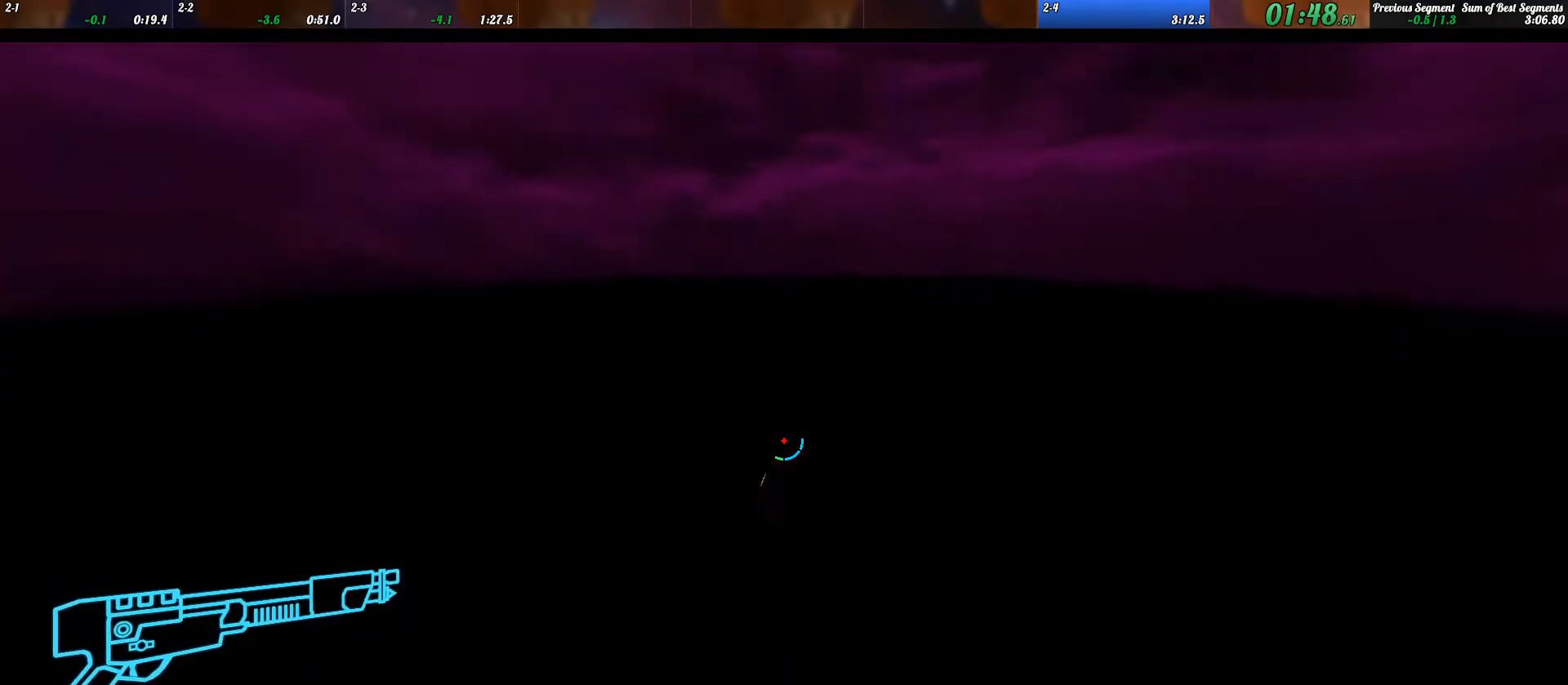
{"keys": [], "events": []}
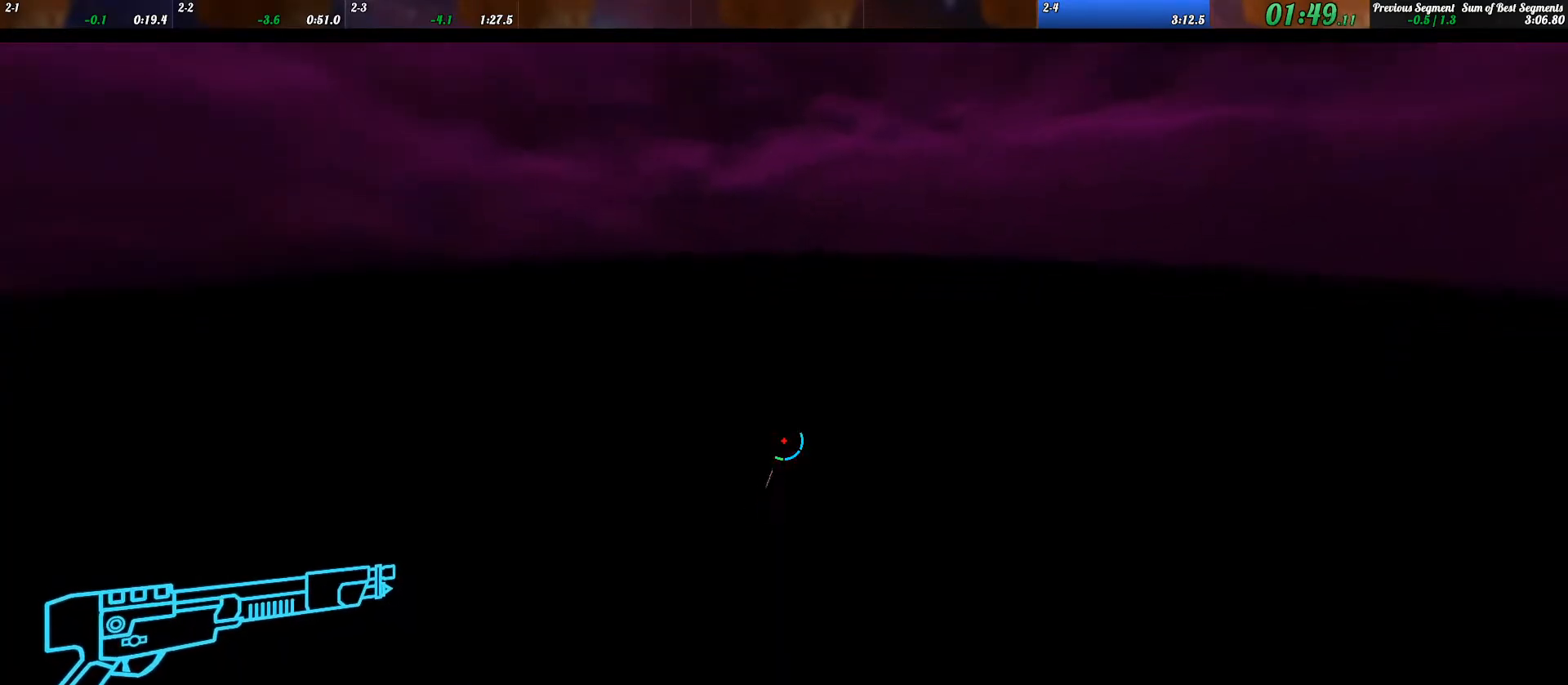
{"keys": [], "events": []}
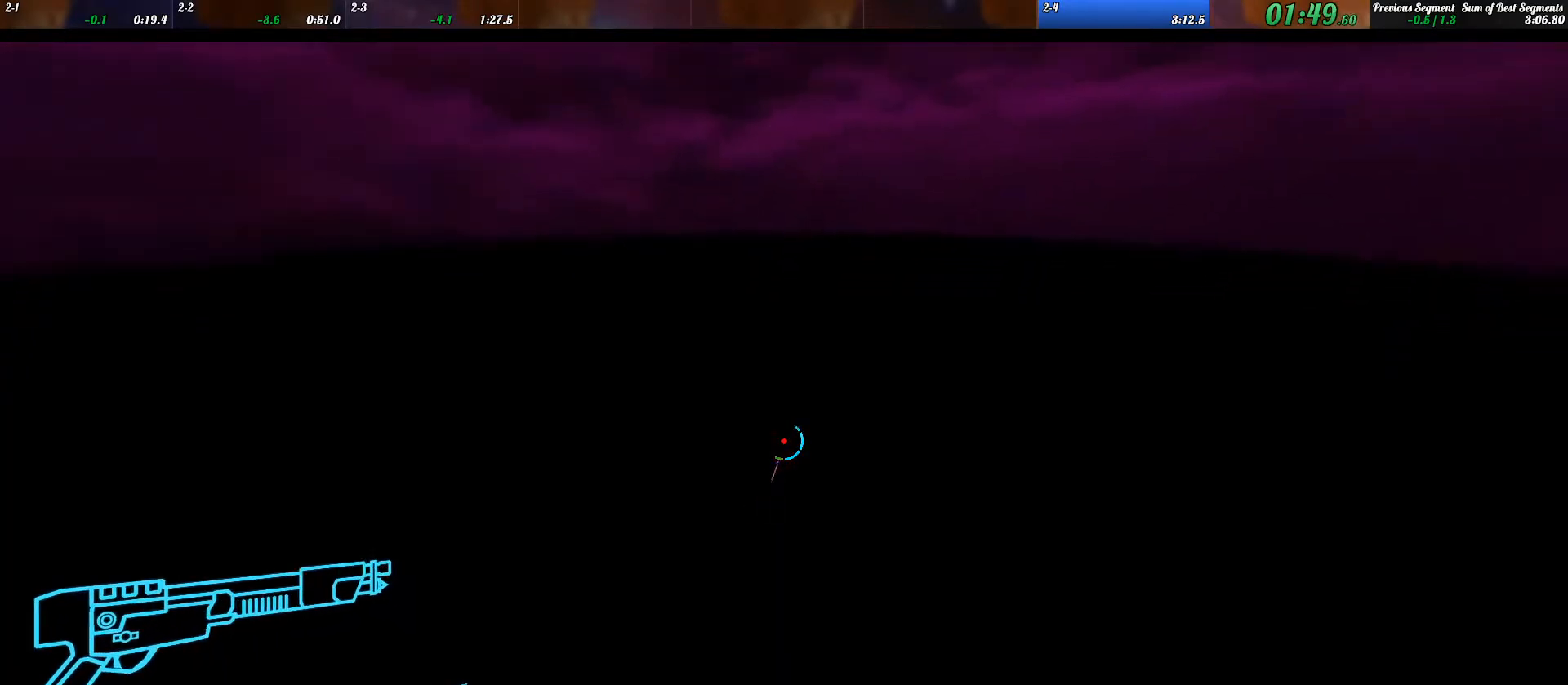
{"keys": [], "events": []}
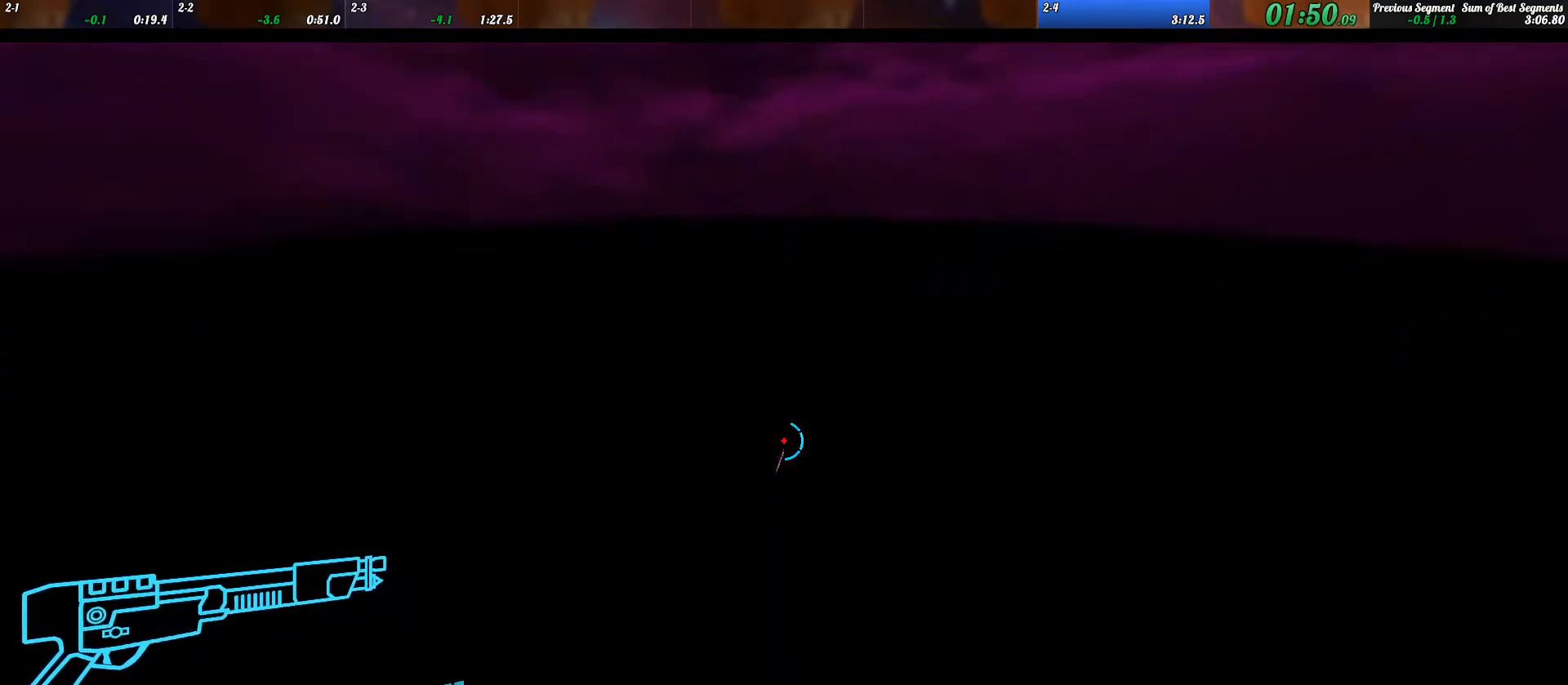
{"keys": [], "events": []}
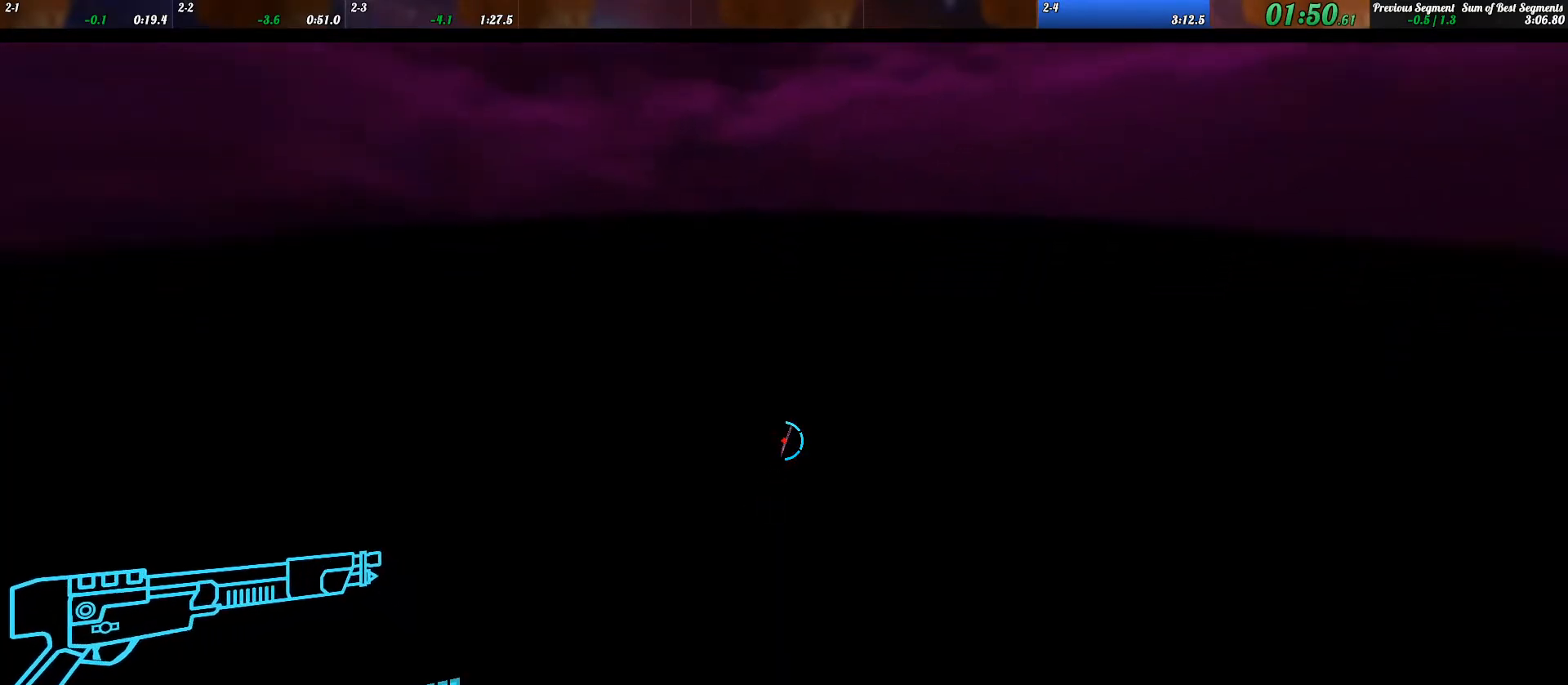
{"keys": [], "events": []}